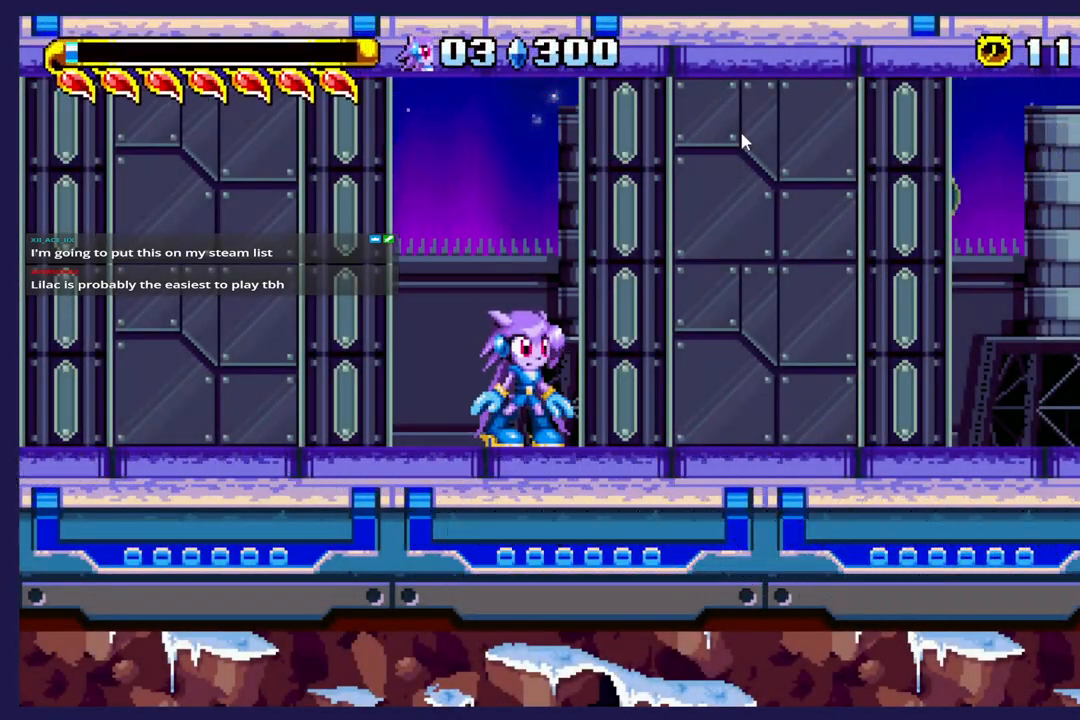
Gameplay with a controller (Xbox layout); each line is a JSON object with the inputs held at the frame after it (dt_ms = milliseconds from this image to that frame). "events" lists button and stick changes between this image and that frame as [ms after this image, input, new state], when the widget could be followed in between. Not read: right_stick.
{"dt_ms": 500, "buttons": ["DPAD_RIGHT"], "left_stick": "center", "events": [[17, "DPAD_RIGHT", "down"]]}
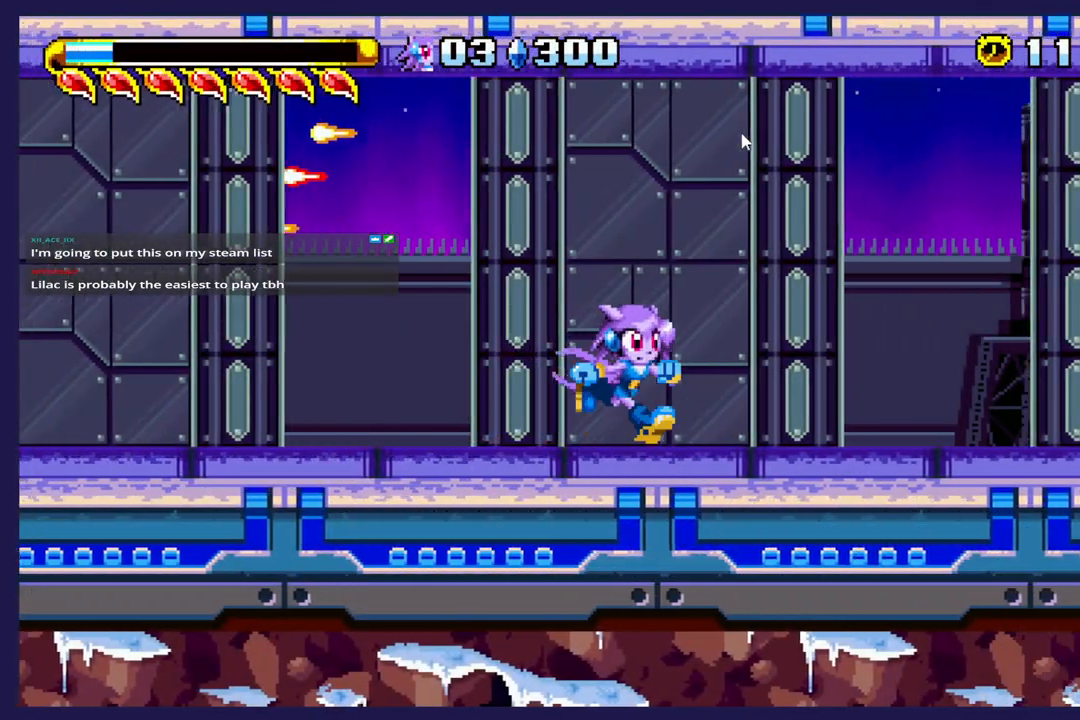
{"dt_ms": 500, "buttons": ["DPAD_RIGHT"], "left_stick": "center", "events": []}
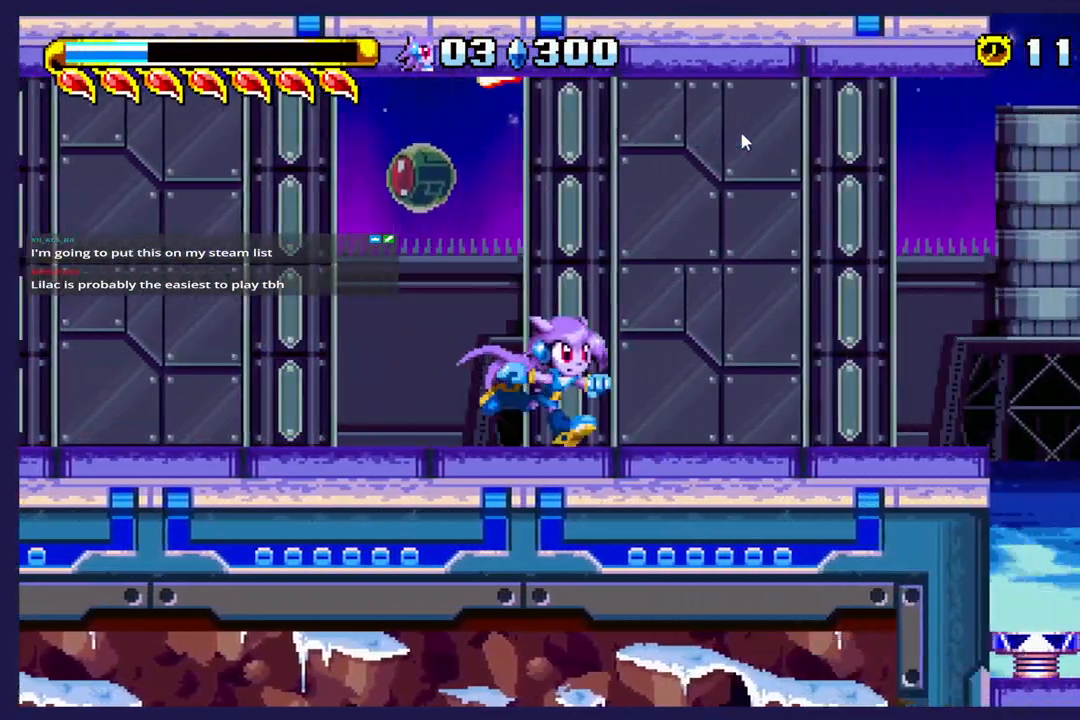
{"dt_ms": 500, "buttons": [], "left_stick": "center", "events": [[117, "DPAD_RIGHT", "up"]]}
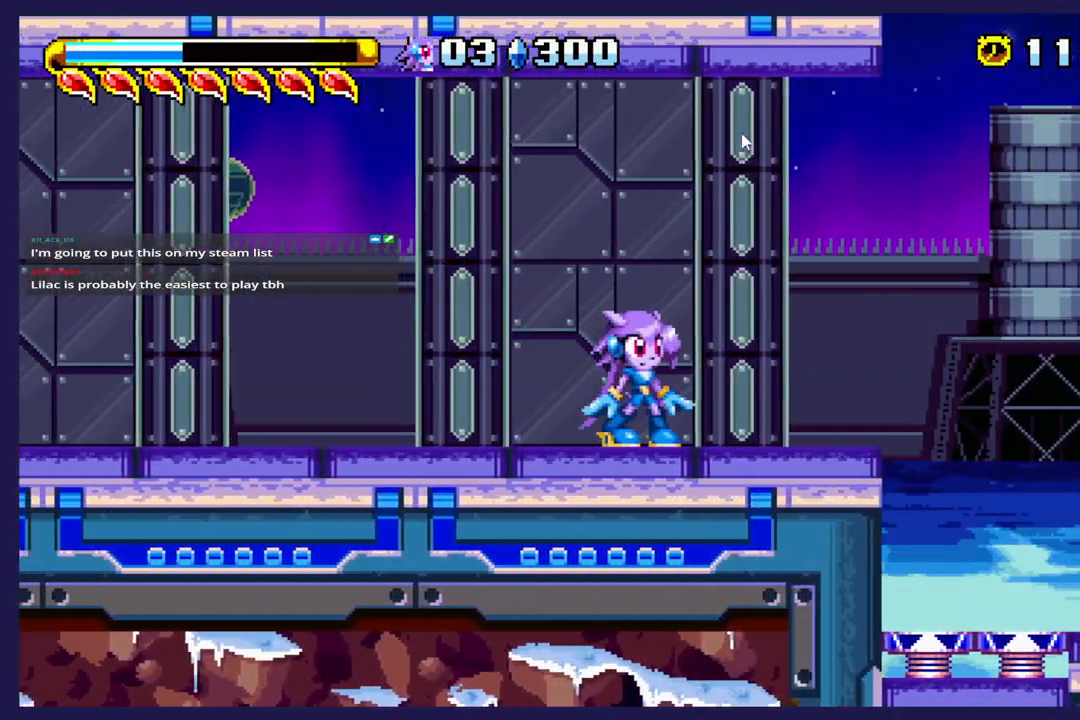
{"dt_ms": 500, "buttons": ["DPAD_RIGHT"], "left_stick": "center", "events": [[233, "DPAD_RIGHT", "down"]]}
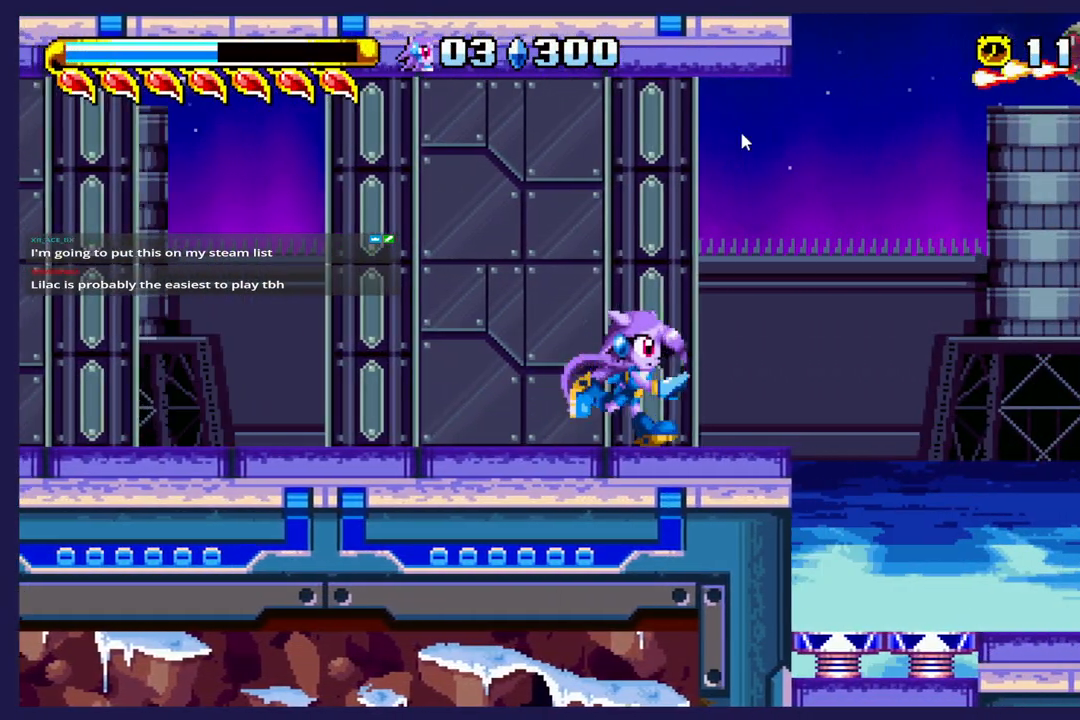
{"dt_ms": 500, "buttons": ["DPAD_RIGHT"], "left_stick": "center", "events": [[33, "A", "down"], [117, "A", "up"]]}
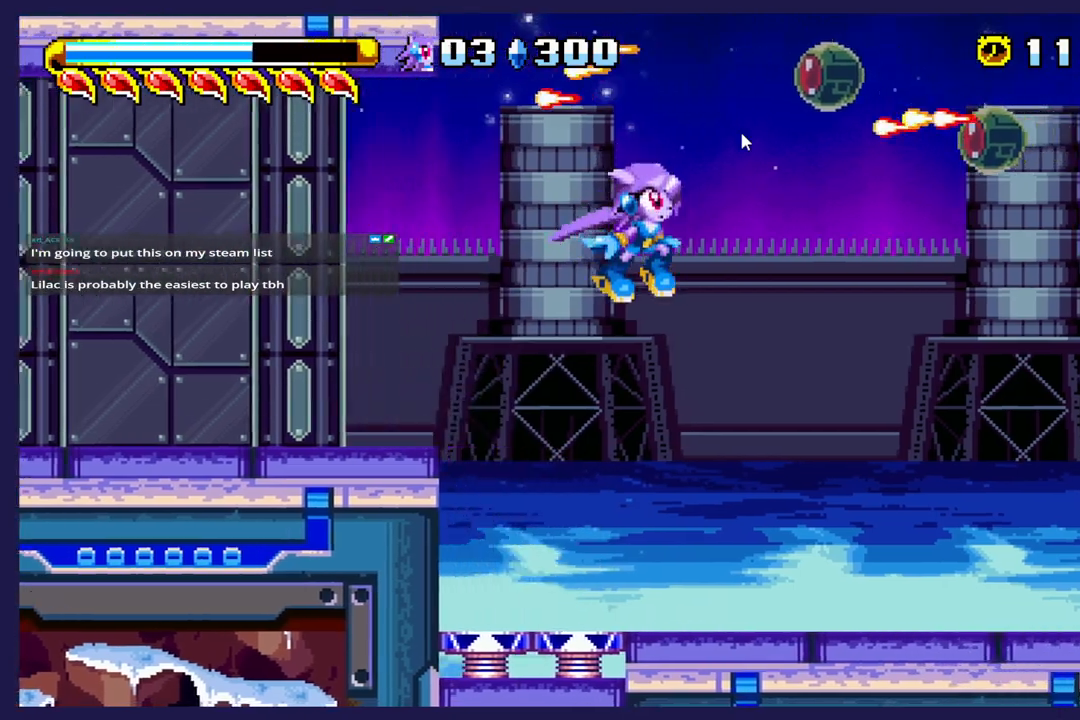
{"dt_ms": 500, "buttons": [], "left_stick": "center", "events": [[83, "DPAD_RIGHT", "up"]]}
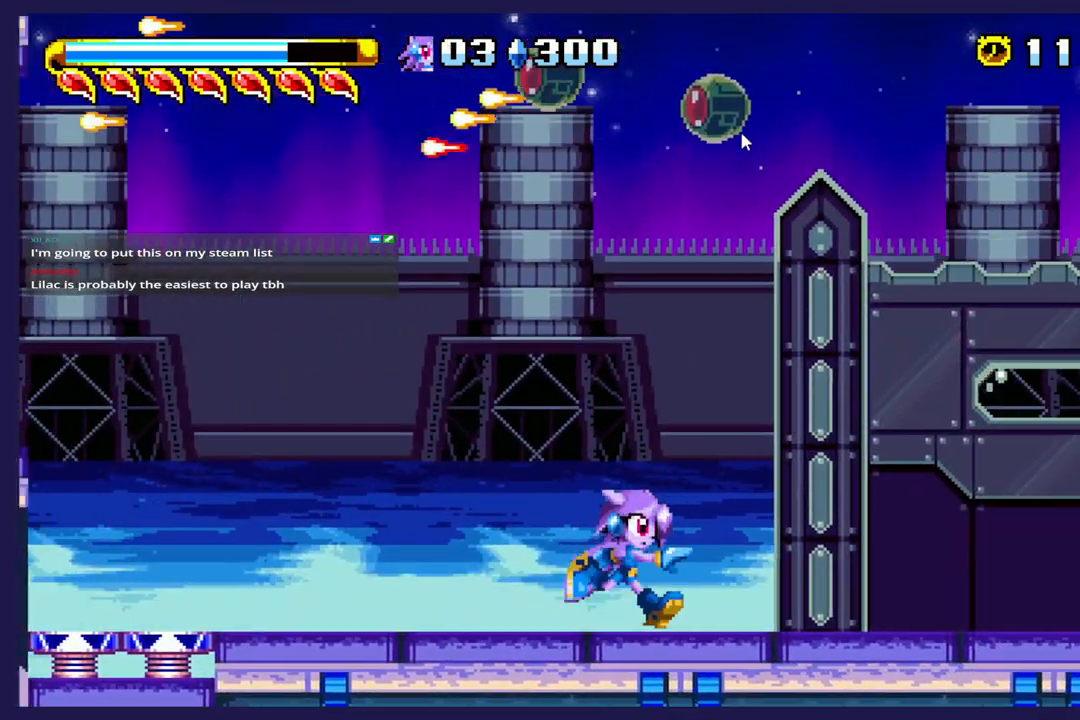
{"dt_ms": 500, "buttons": [], "left_stick": "center", "events": [[217, "DPAD_DOWN", "down"], [317, "DPAD_DOWN", "up"], [400, "DPAD_DOWN", "down"], [500, "DPAD_DOWN", "up"]]}
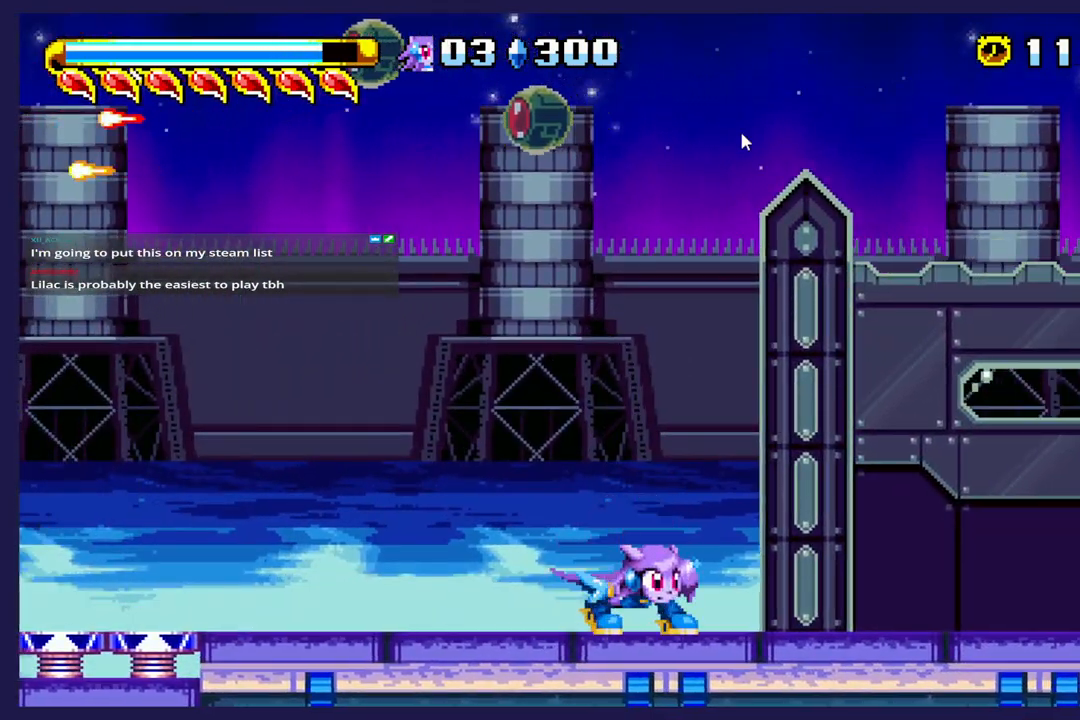
{"dt_ms": 500, "buttons": [], "left_stick": "center", "events": [[67, "DPAD_DOWN", "down"], [150, "DPAD_DOWN", "up"], [217, "DPAD_DOWN", "down"], [317, "DPAD_DOWN", "up"], [383, "DPAD_DOWN", "down"], [483, "DPAD_DOWN", "up"]]}
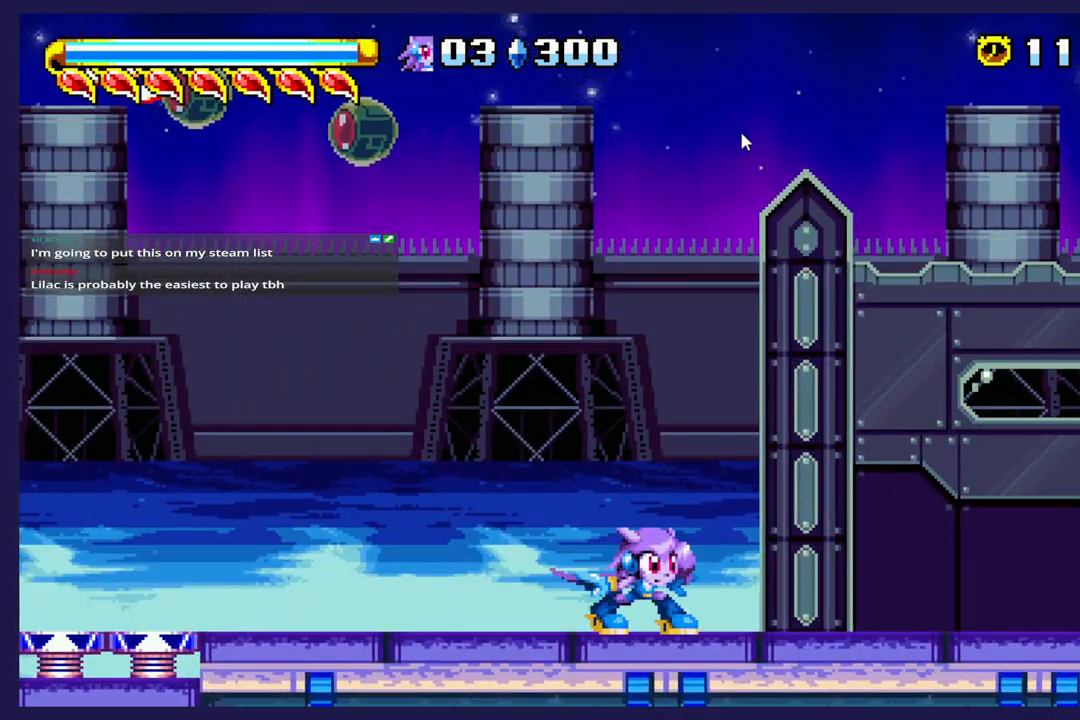
{"dt_ms": 500, "buttons": ["DPAD_RIGHT"], "left_stick": "center", "events": [[50, "DPAD_DOWN", "down"], [167, "DPAD_DOWN", "up"], [267, "DPAD_RIGHT", "down"]]}
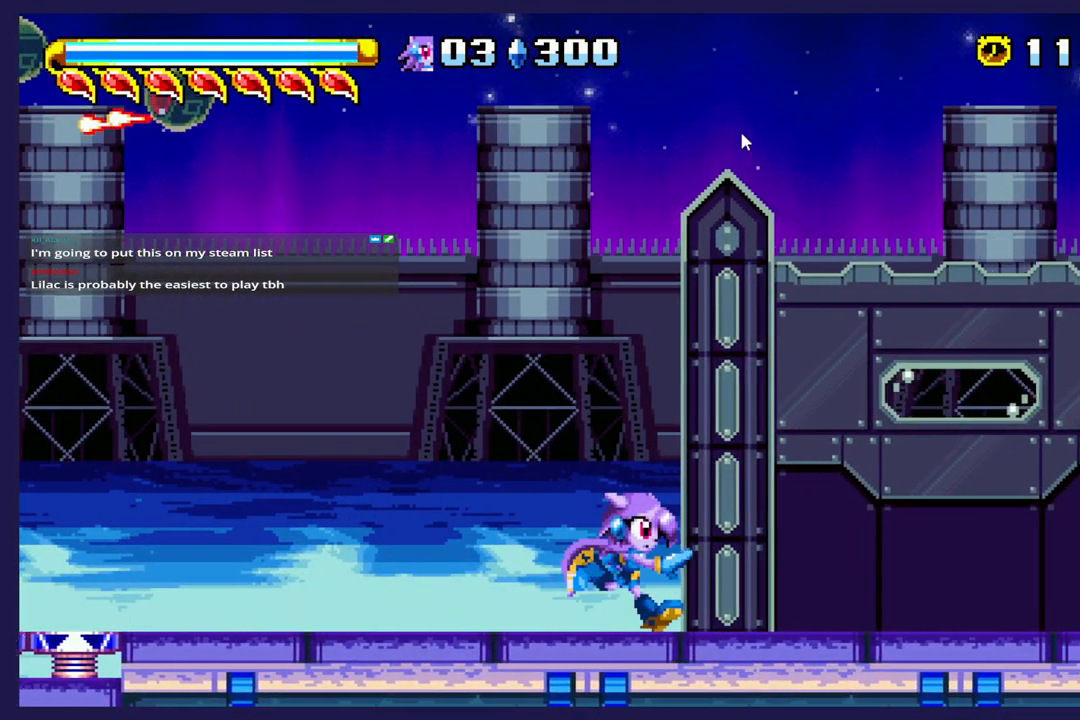
{"dt_ms": 500, "buttons": ["DPAD_RIGHT"], "left_stick": "center", "events": []}
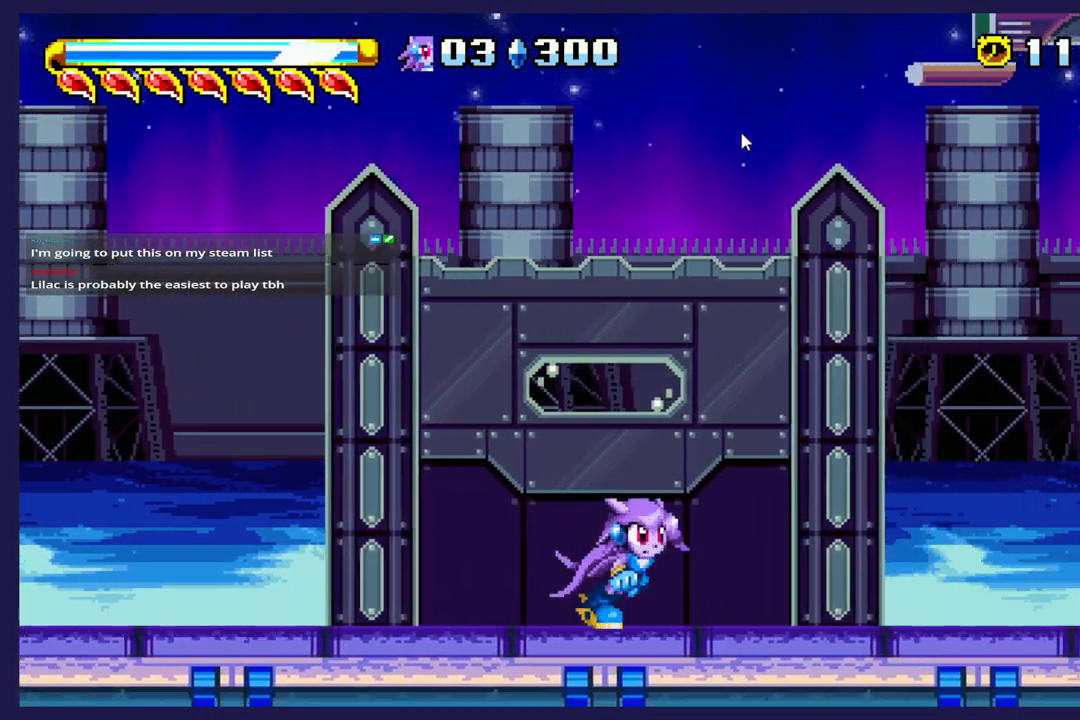
{"dt_ms": 500, "buttons": ["DPAD_RIGHT"], "left_stick": "center", "events": []}
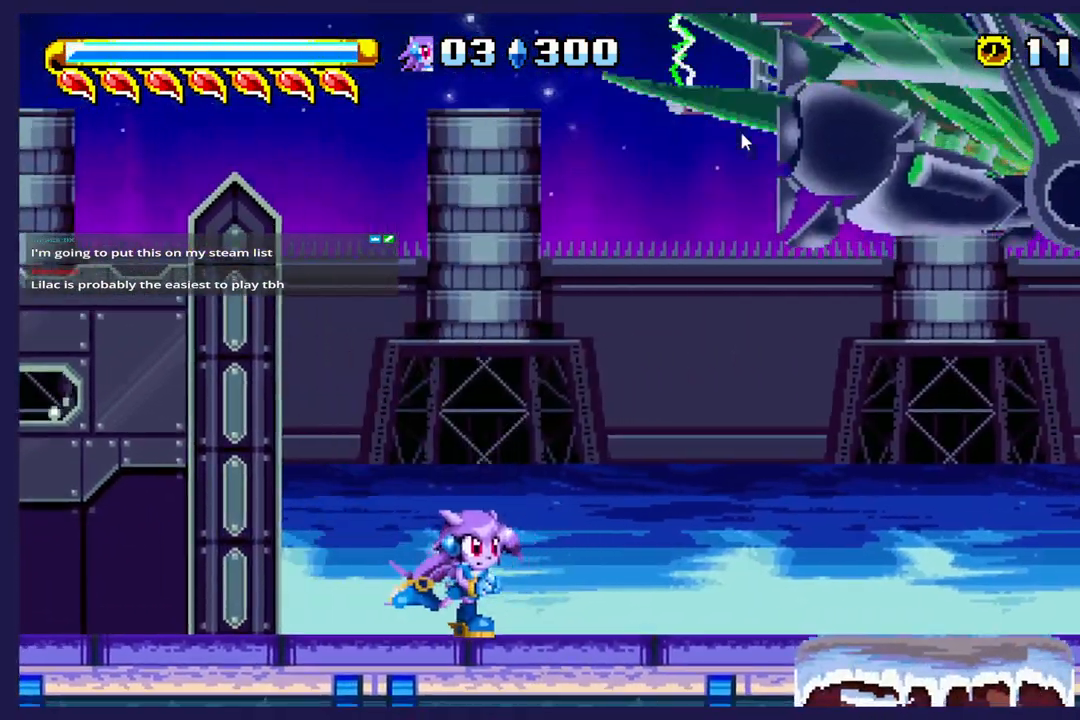
{"dt_ms": 500, "buttons": ["DPAD_RIGHT"], "left_stick": "center", "events": []}
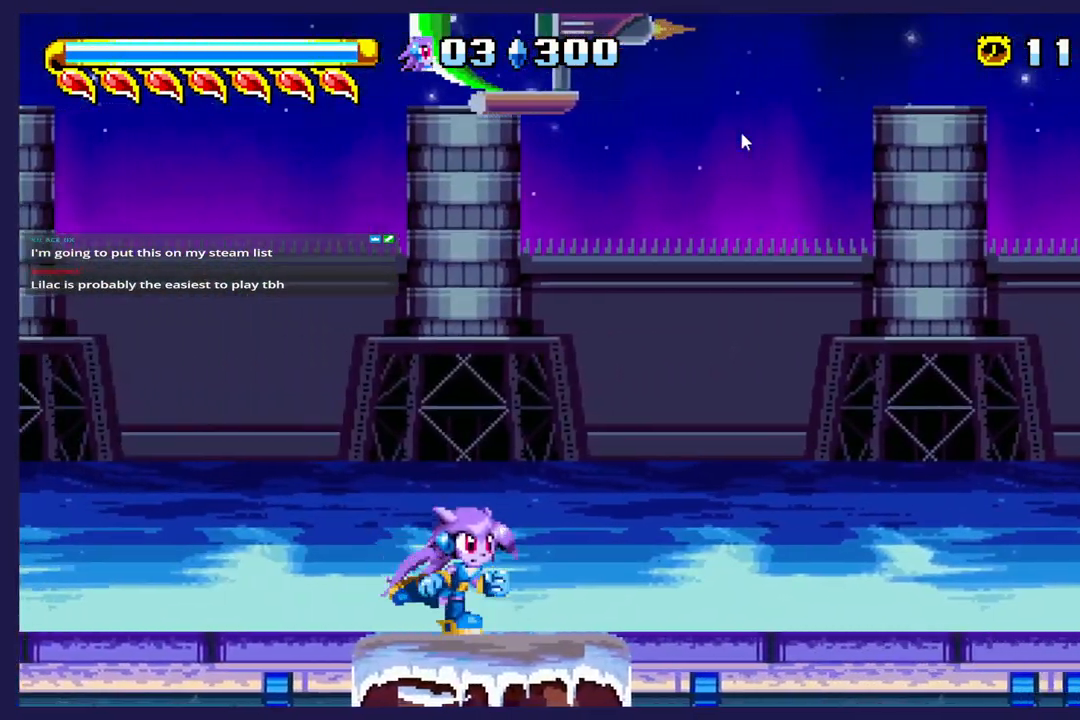
{"dt_ms": 500, "buttons": ["DPAD_RIGHT"], "left_stick": "center", "events": []}
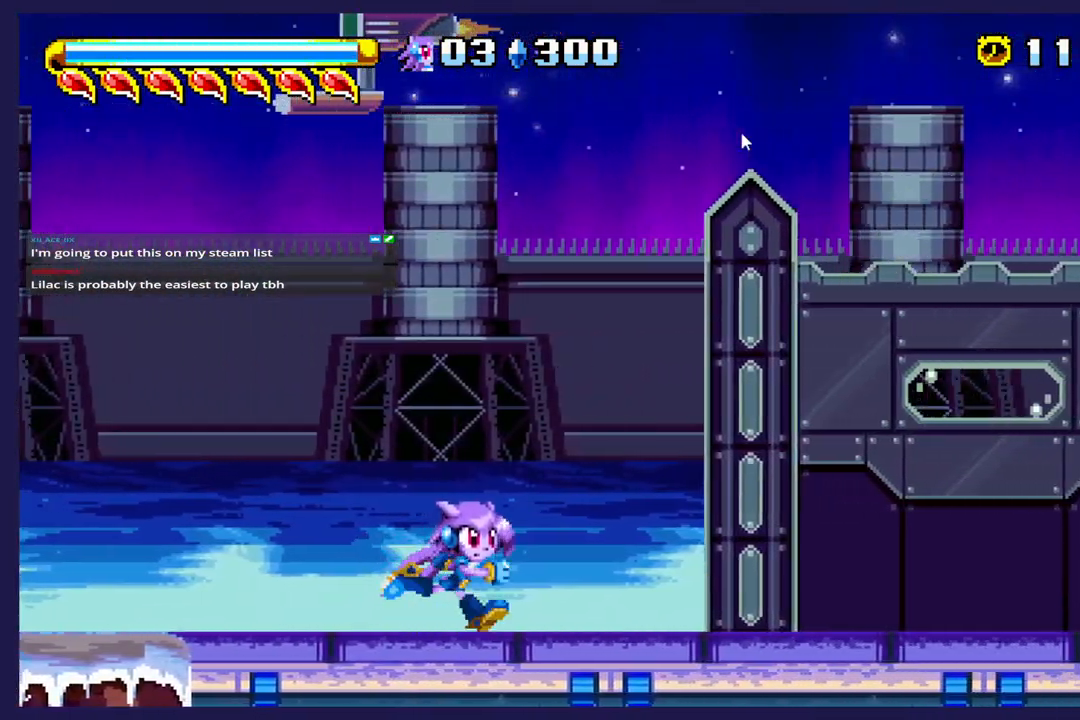
{"dt_ms": 500, "buttons": ["DPAD_RIGHT"], "left_stick": "center", "events": []}
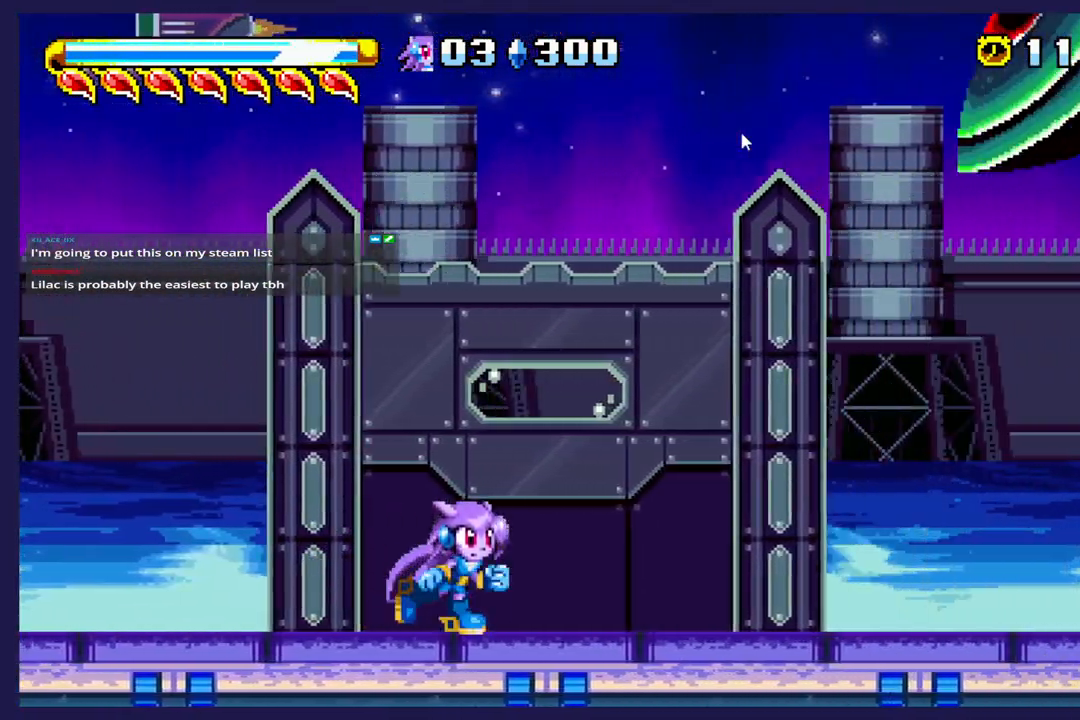
{"dt_ms": 500, "buttons": ["A"], "left_stick": "center", "events": [[383, "A", "down"], [417, "DPAD_RIGHT", "up"]]}
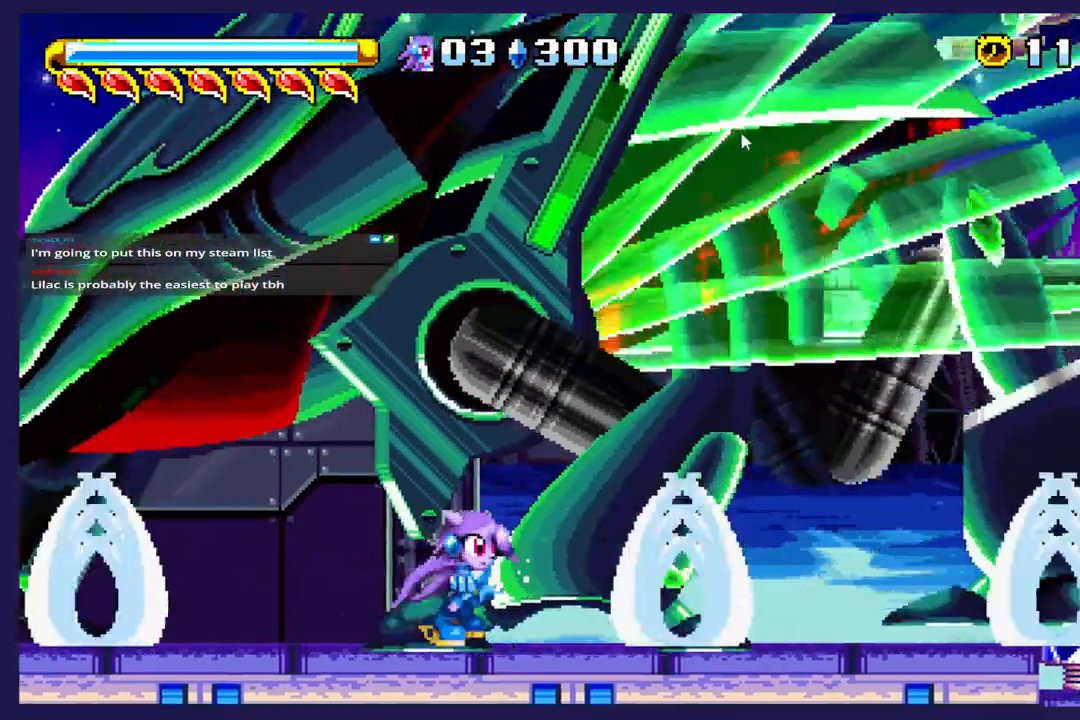
{"dt_ms": 500, "buttons": ["A"], "left_stick": "center", "events": [[33, "A", "up"], [367, "A", "down"]]}
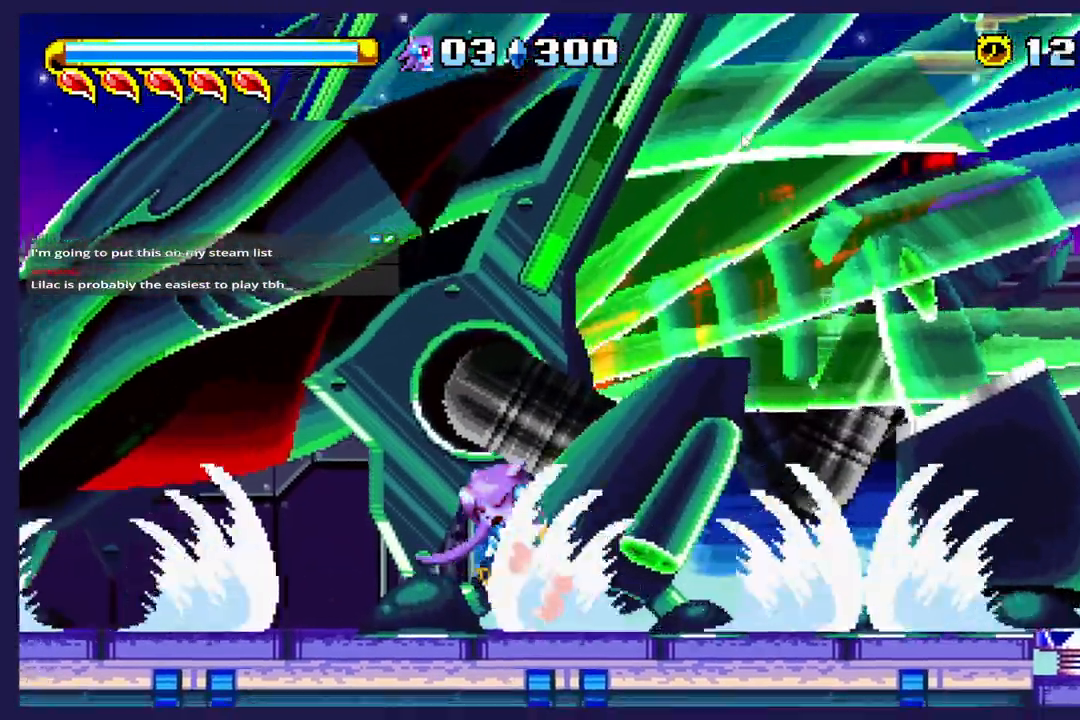
{"dt_ms": 1000, "buttons": [], "left_stick": "center"}
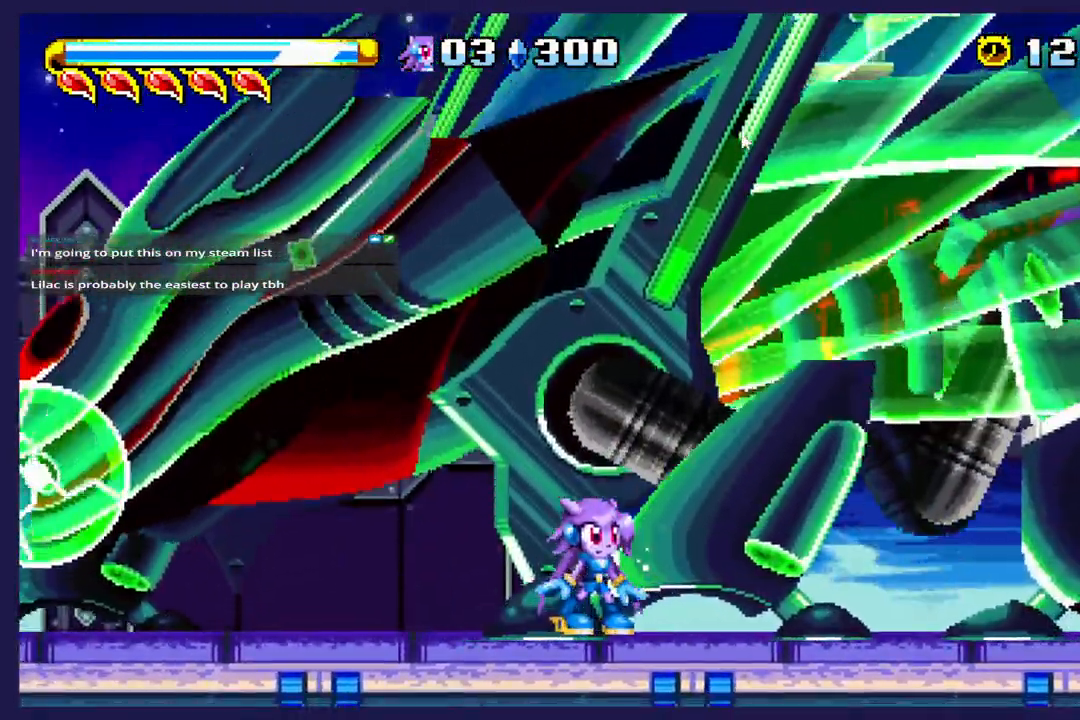
{"dt_ms": 500, "buttons": ["DPAD_LEFT"], "left_stick": "center"}
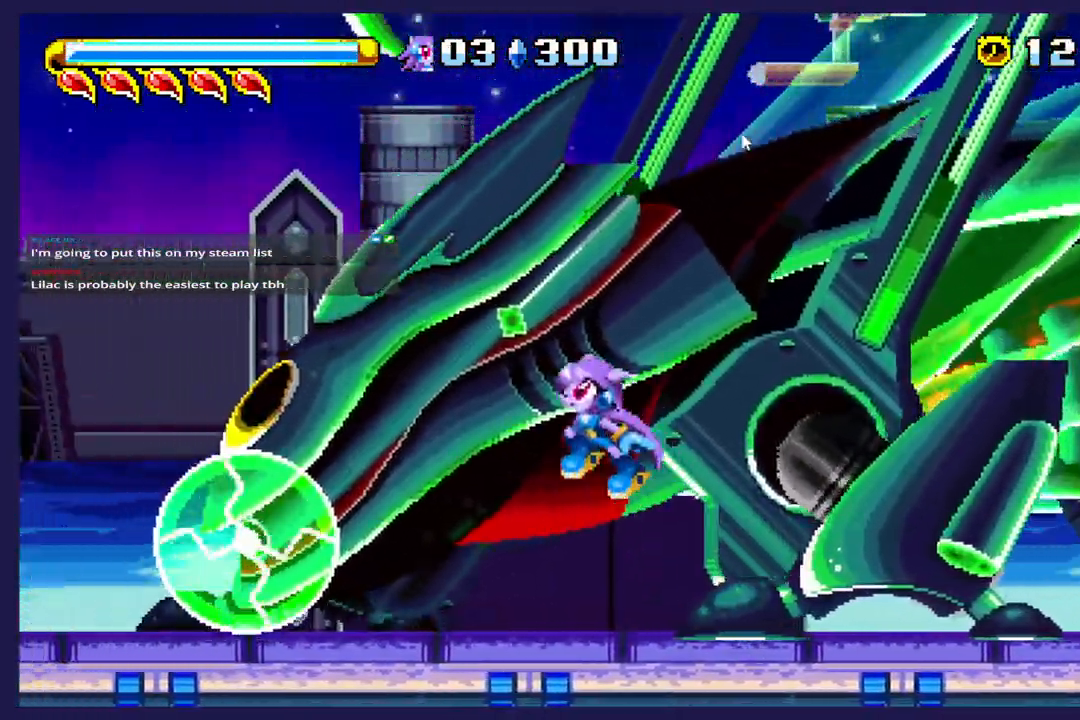
{"dt_ms": 500, "buttons": ["DPAD_RIGHT"], "left_stick": "center"}
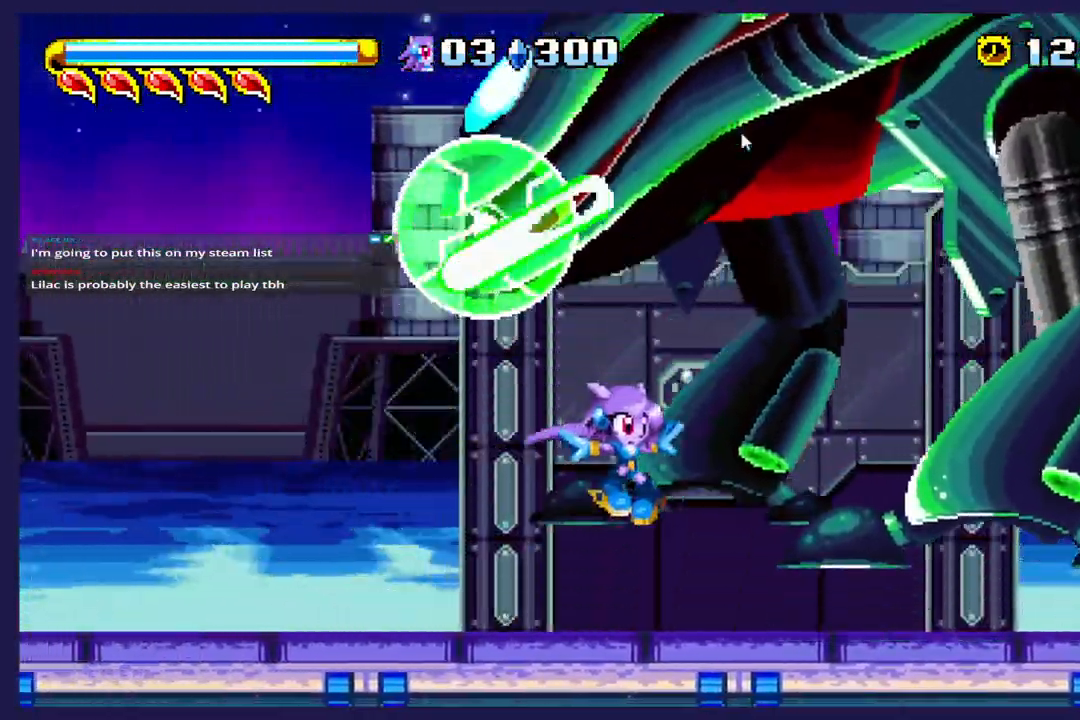
{"dt_ms": 500, "buttons": ["DPAD_RIGHT"], "left_stick": "center", "events": []}
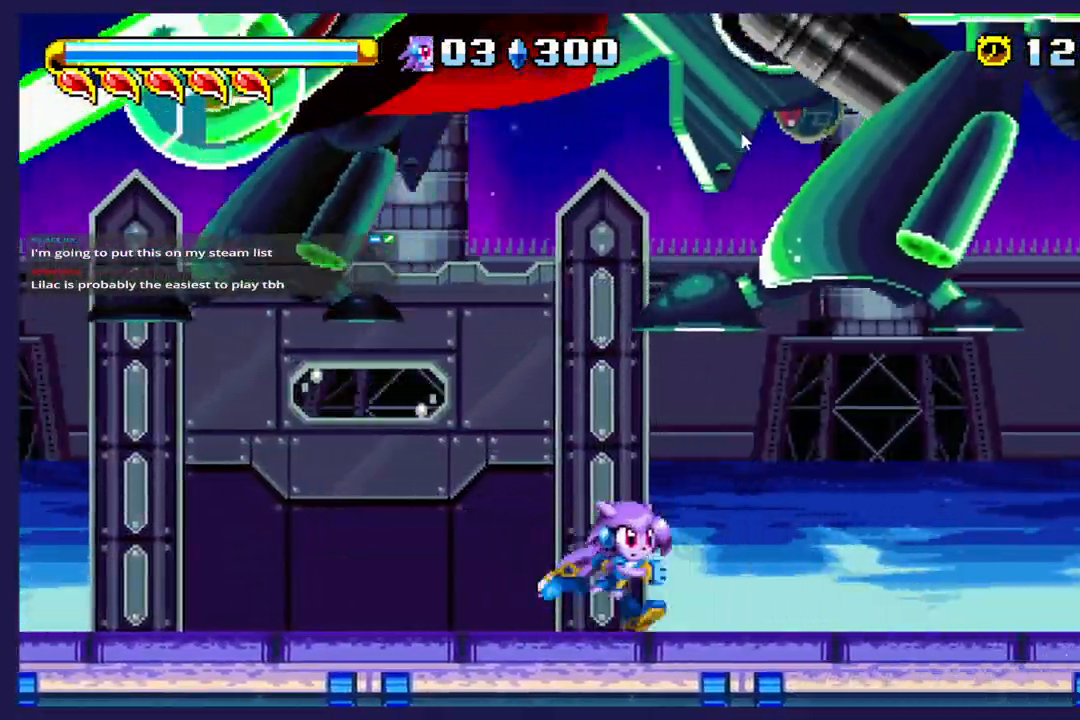
{"dt_ms": 500, "buttons": ["DPAD_LEFT"], "left_stick": "center", "events": [[50, "DPAD_RIGHT", "up"], [233, "DPAD_LEFT", "down"], [317, "A", "down"], [467, "A", "up"]]}
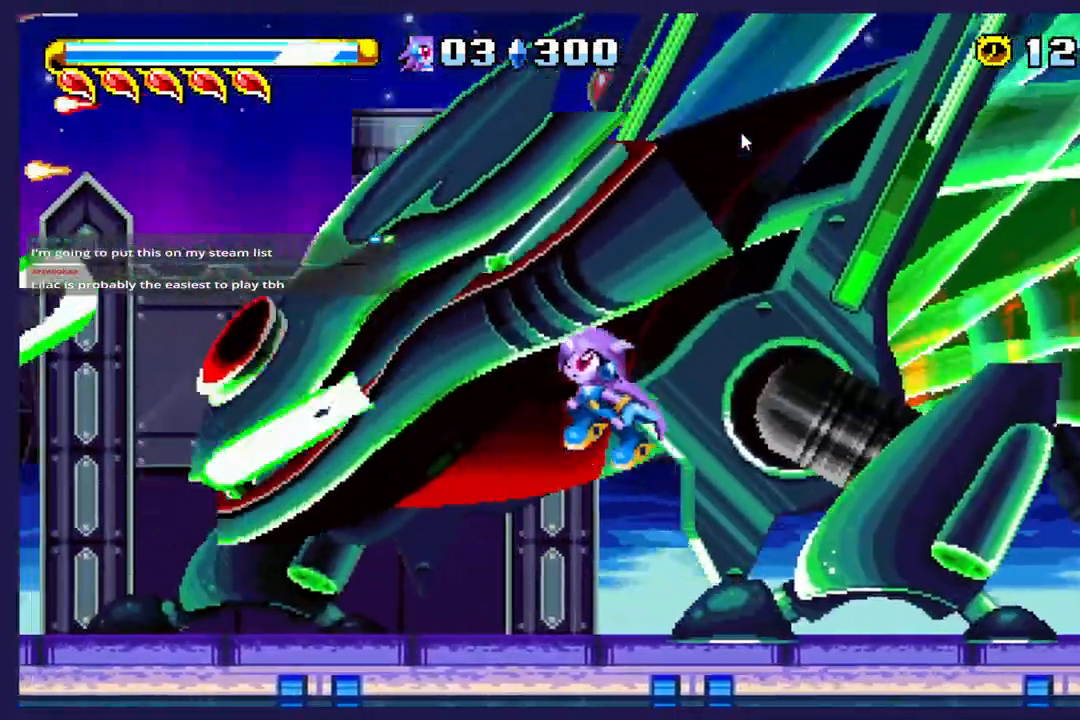
{"dt_ms": 500, "buttons": ["DPAD_RIGHT"], "left_stick": "center", "events": [[167, "DPAD_LEFT", "up"], [183, "X", "down"], [317, "DPAD_RIGHT", "down"], [317, "X", "up"]]}